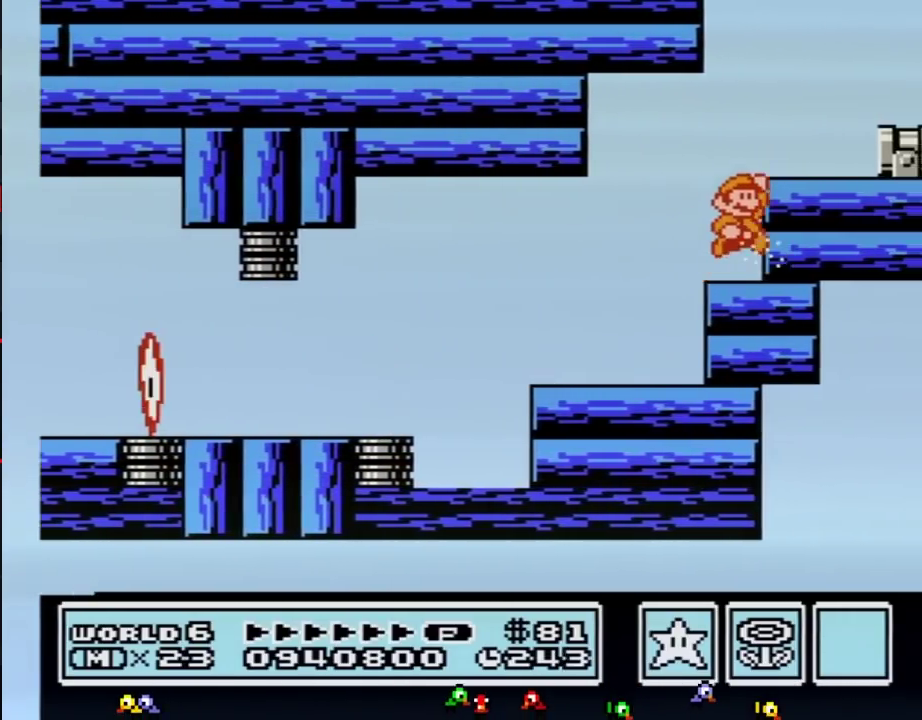
Gameplay with a controller (Nintendo layout); each line is a JSON object with the inputs held at the frame after it. "events" lists button and stick changes between this image and that frame as [ms after this image, input, new state], when the widget could be followed in between. Not read: L3 R3.
{"buttons": ["A", "B", "DPAD_RIGHT"], "events": [[67, "A", "down"], [167, "A", "up"], [483, "A", "down"]]}
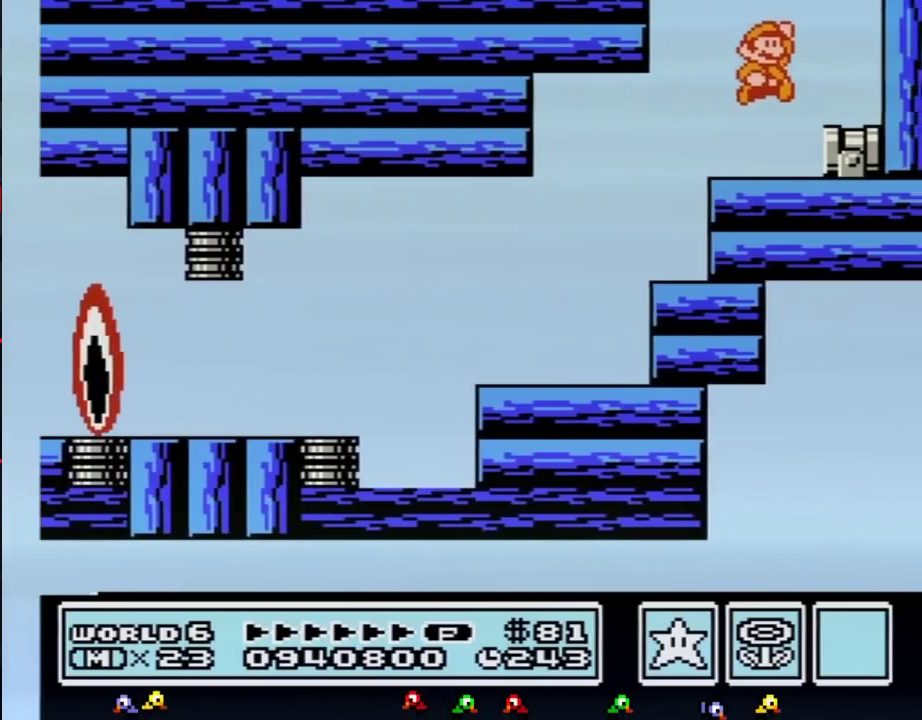
{"buttons": [], "events": [[50, "A", "up"], [350, "B", "up"], [450, "DPAD_RIGHT", "up"]]}
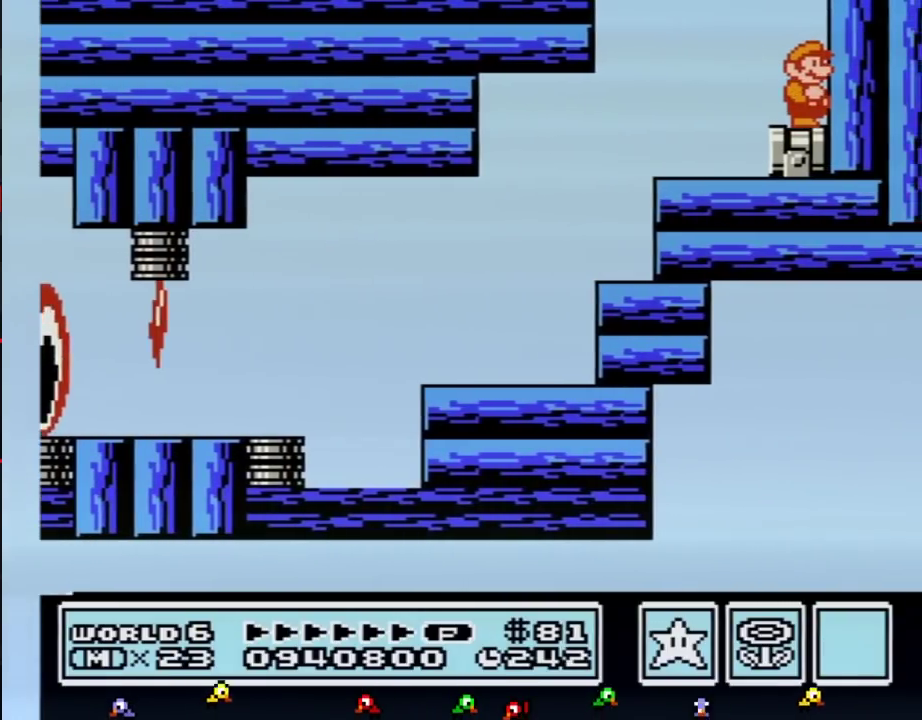
{"buttons": [], "events": [[267, "B", "down"], [300, "B", "up"], [317, "B", "down"], [383, "B", "up"]]}
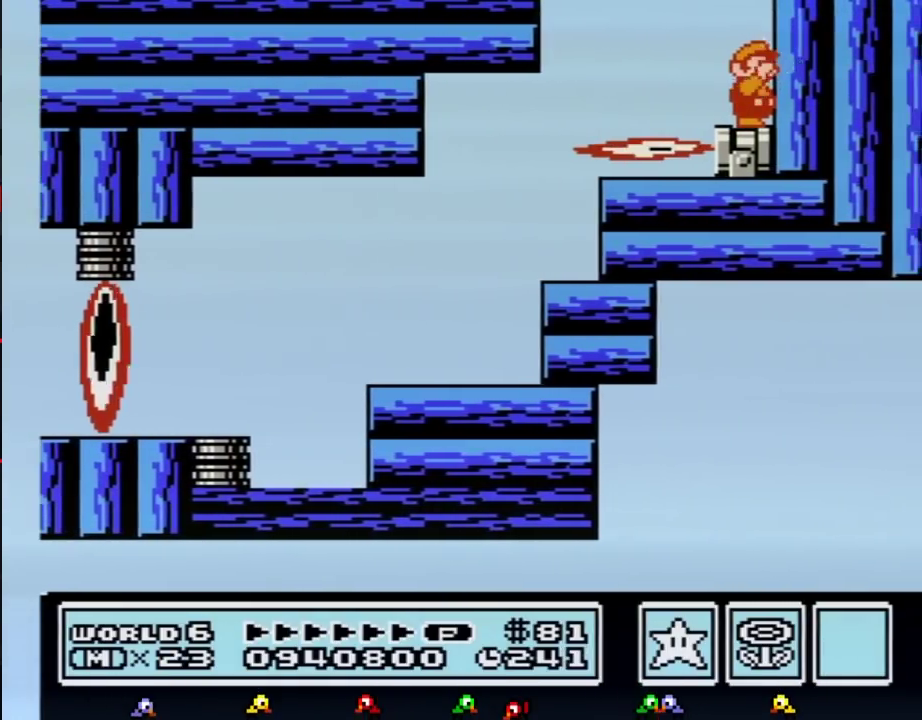
{"buttons": ["B"], "events": [[83, "B", "down"], [133, "B", "up"], [167, "B", "down"], [267, "B", "up"], [383, "B", "down"], [417, "B", "up"], [483, "B", "down"]]}
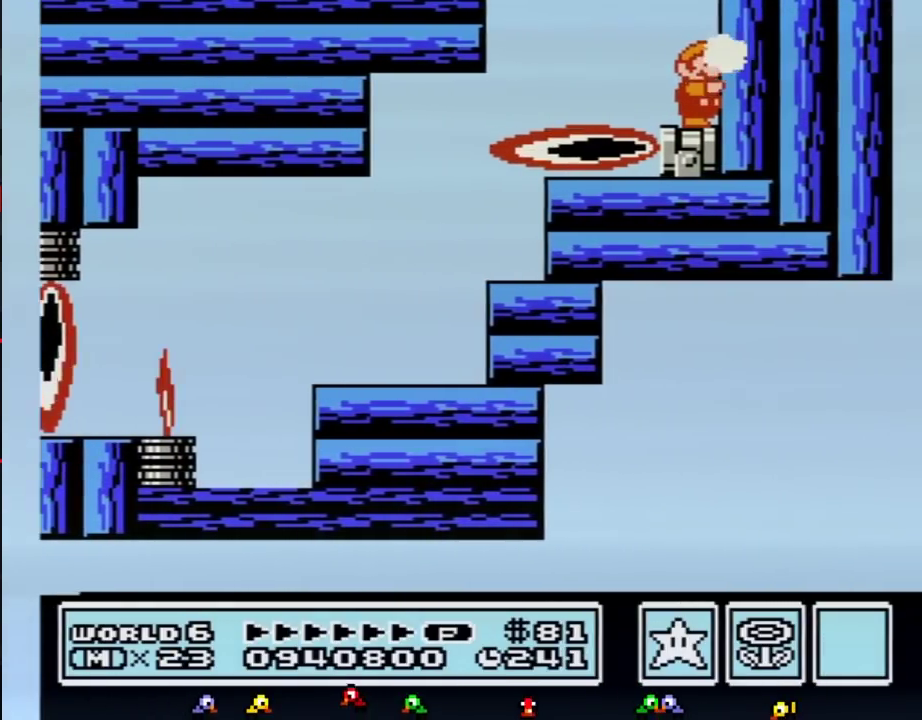
{"buttons": [], "events": [[50, "B", "up"], [133, "B", "down"], [200, "B", "up"], [267, "B", "down"], [317, "B", "up"], [417, "B", "down"], [483, "B", "up"]]}
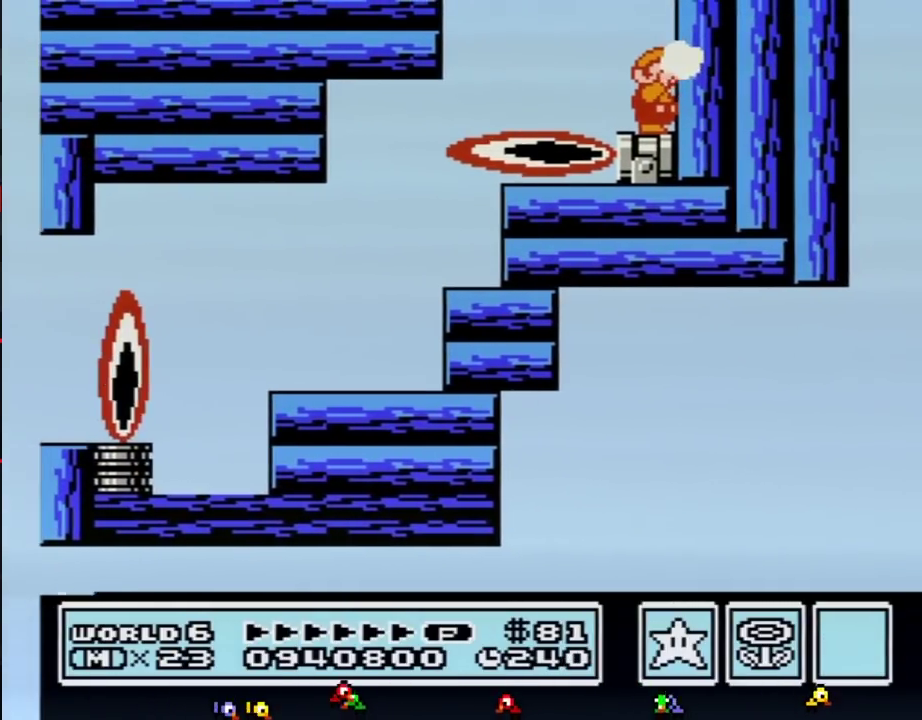
{"buttons": ["B"], "events": [[33, "B", "down"], [133, "B", "up"], [200, "B", "down"], [267, "B", "up"], [350, "B", "down"], [417, "B", "up"], [483, "B", "down"]]}
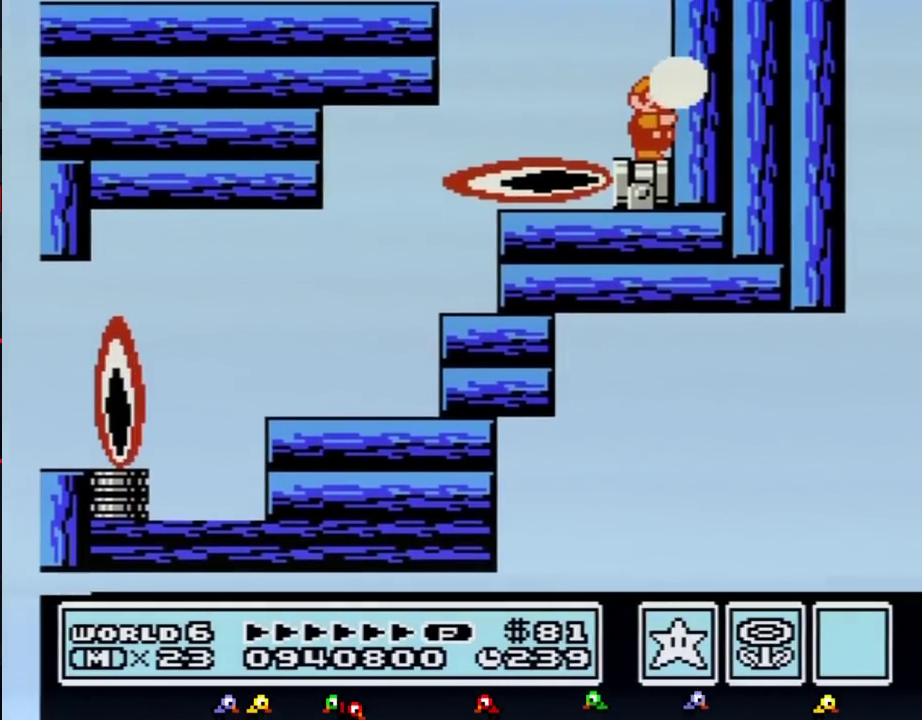
{"buttons": [], "events": [[50, "B", "up"], [150, "B", "down"], [200, "B", "up"], [283, "B", "down"], [317, "B", "up"], [417, "B", "down"], [483, "B", "up"]]}
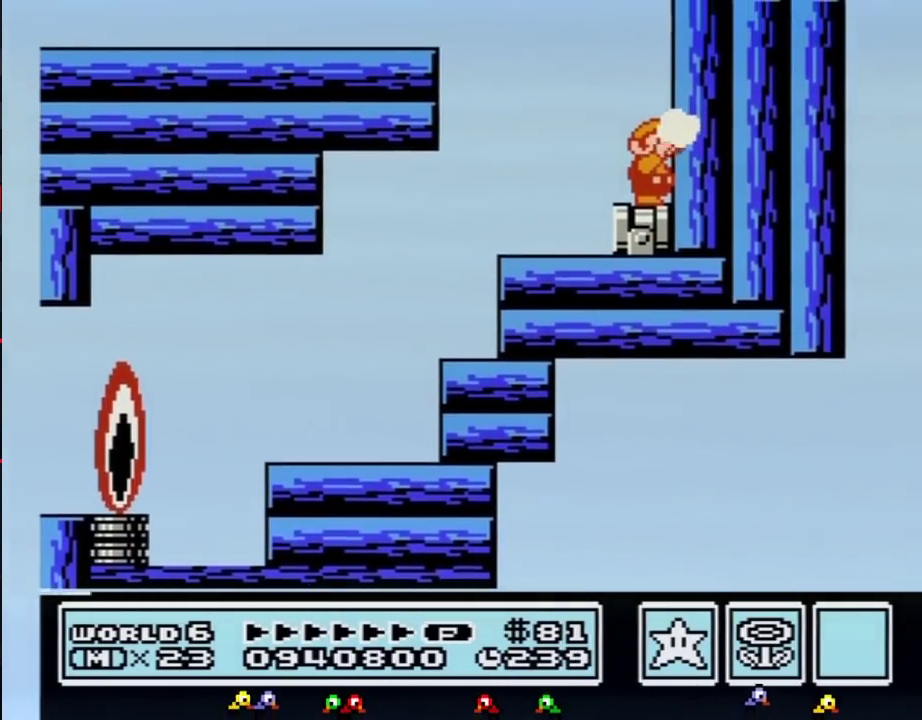
{"buttons": ["B"], "events": [[67, "B", "down"], [133, "B", "up"], [200, "B", "down"], [250, "B", "up"], [350, "B", "down"], [383, "B", "up"], [450, "B", "down"]]}
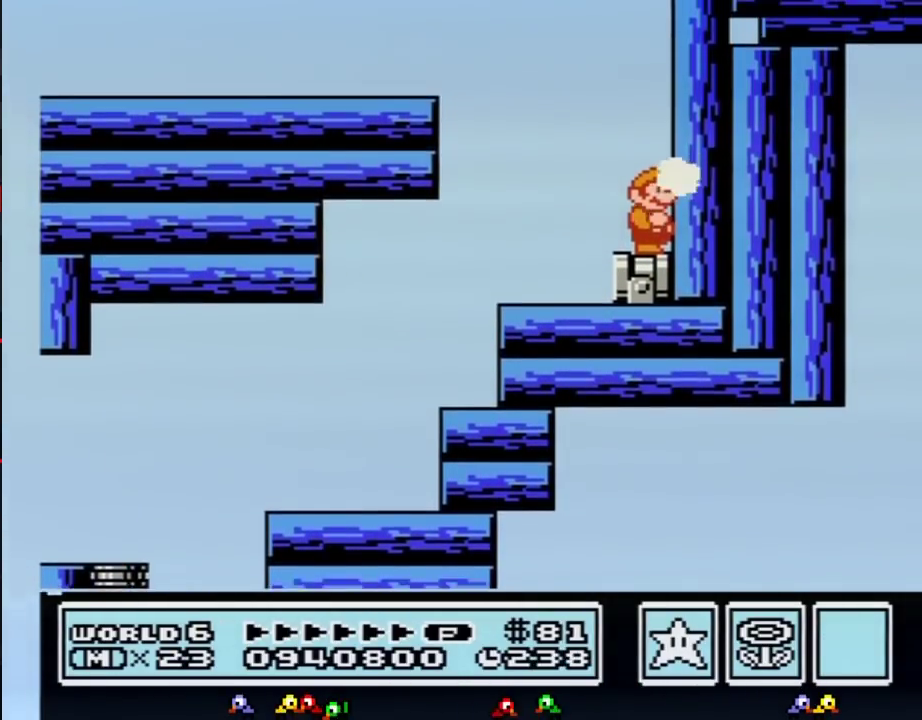
{"buttons": [], "events": [[17, "B", "up"], [133, "B", "down"], [167, "B", "up"], [233, "B", "down"], [300, "B", "up"], [417, "B", "down"], [450, "B", "up"]]}
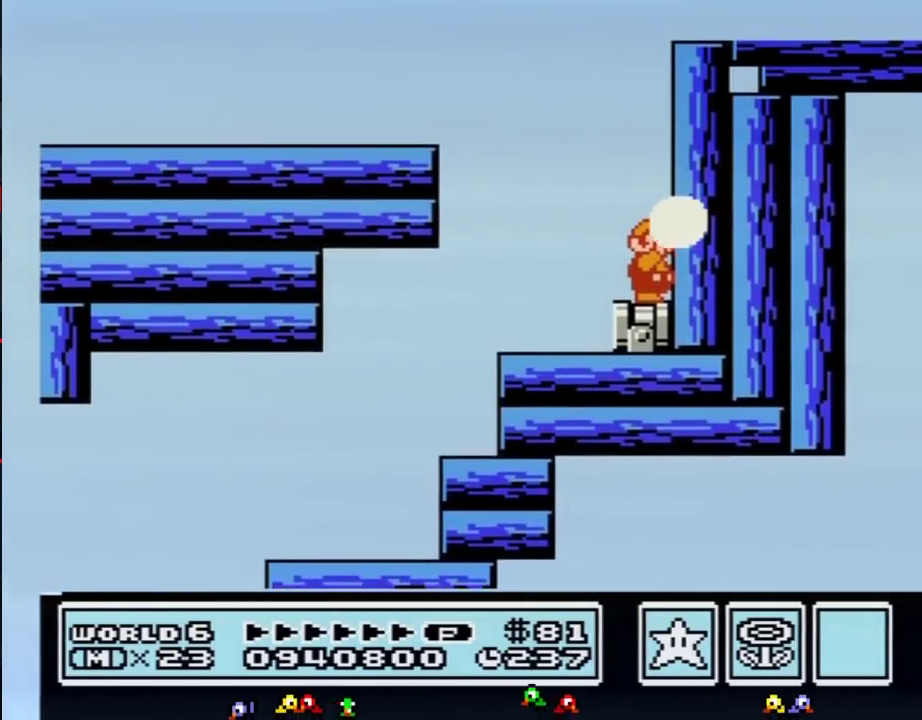
{"buttons": ["B"], "events": [[50, "B", "down"], [67, "B", "up"], [200, "B", "down"], [233, "B", "up"], [300, "B", "down"], [350, "B", "up"], [483, "B", "down"]]}
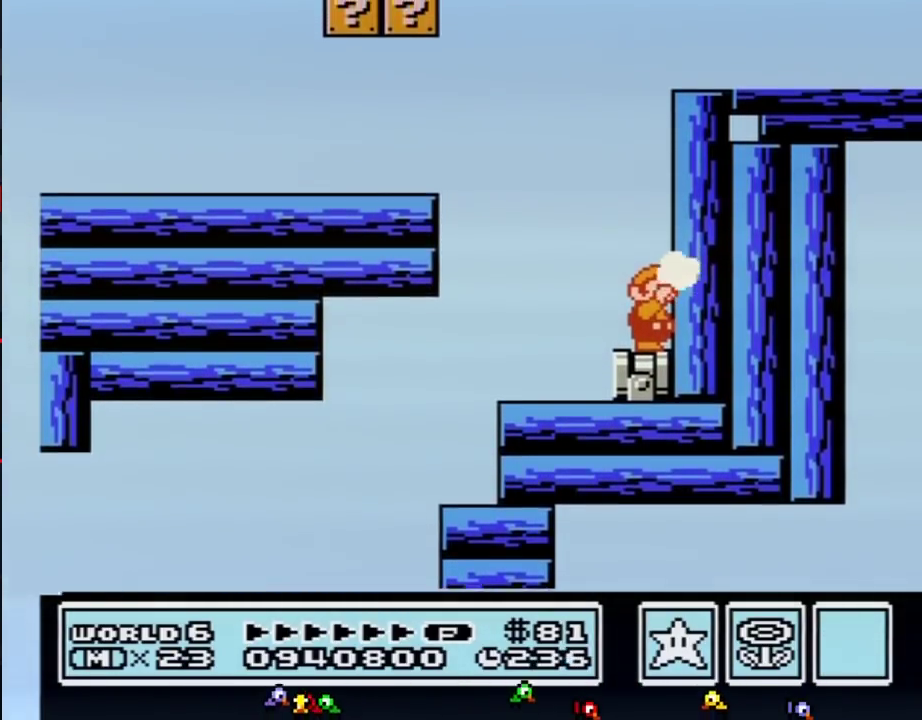
{"buttons": ["B"], "events": [[17, "B", "up"], [67, "B", "down"], [133, "B", "up"], [233, "B", "down"], [267, "B", "up"], [333, "B", "down"], [417, "B", "up"], [483, "B", "down"]]}
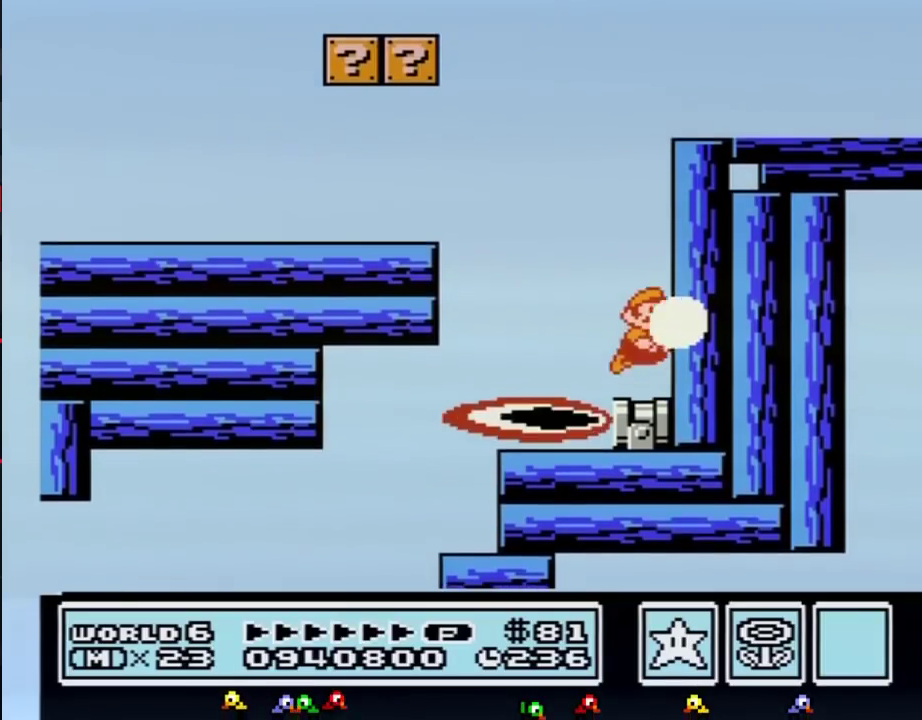
{"buttons": ["A", "B", "DPAD_RIGHT"], "events": [[83, "A", "down"], [167, "DPAD_RIGHT", "down"]]}
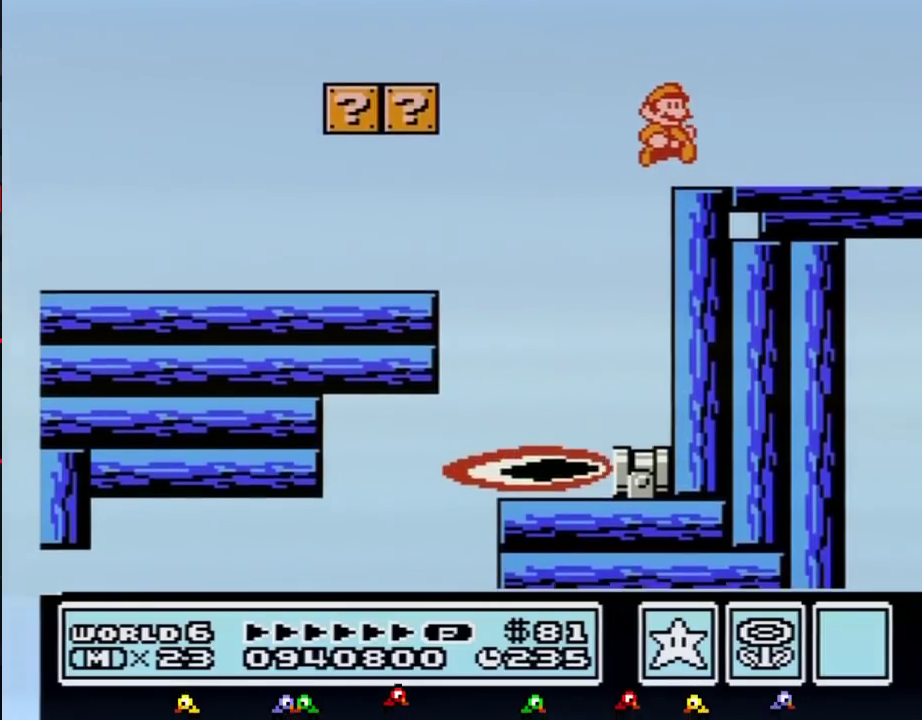
{"buttons": ["DPAD_RIGHT"], "events": [[200, "A", "up"], [233, "B", "up"], [317, "DPAD_RIGHT", "up"], [450, "DPAD_RIGHT", "down"]]}
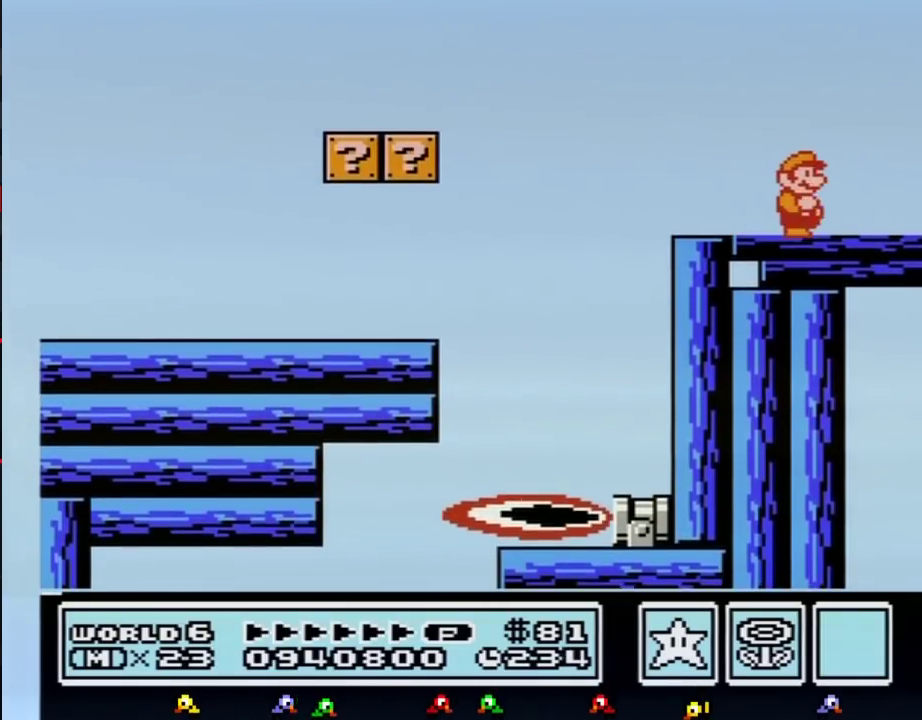
{"buttons": ["DPAD_RIGHT"]}
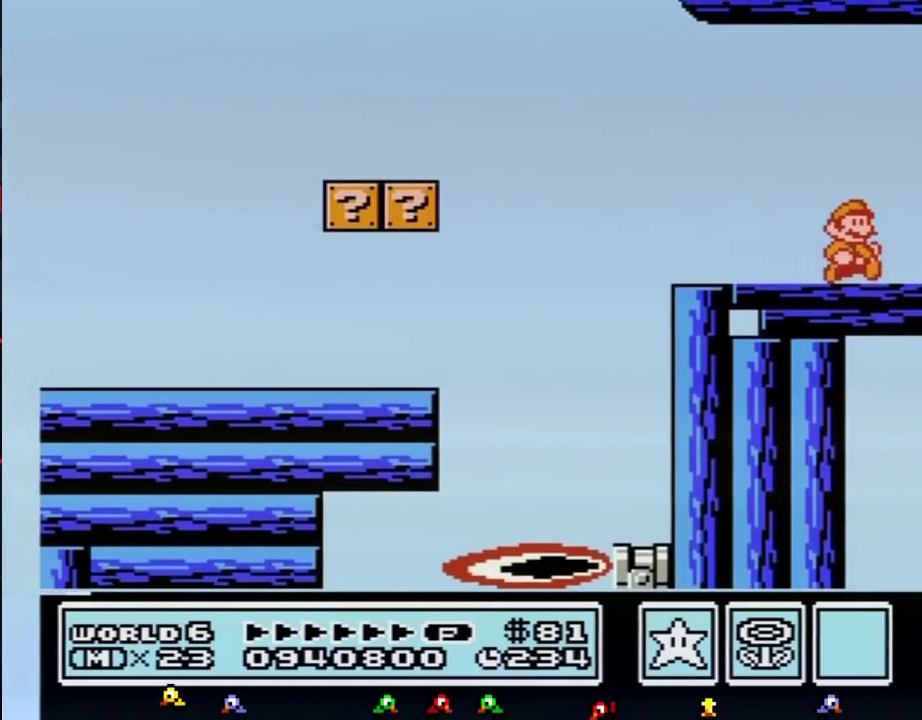
{"buttons": ["DPAD_RIGHT"]}
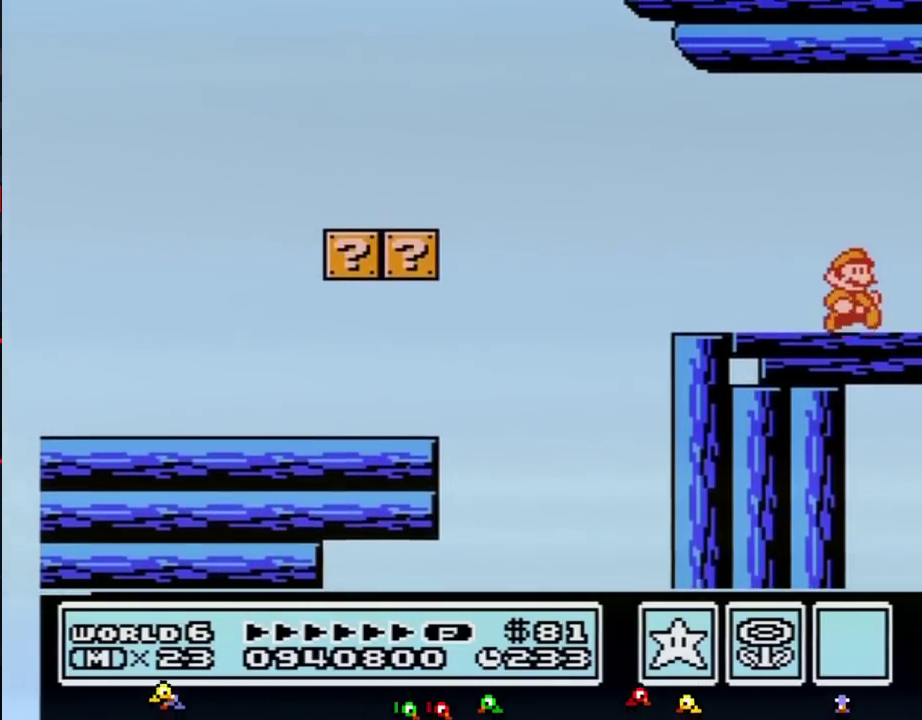
{"buttons": ["DPAD_RIGHT"]}
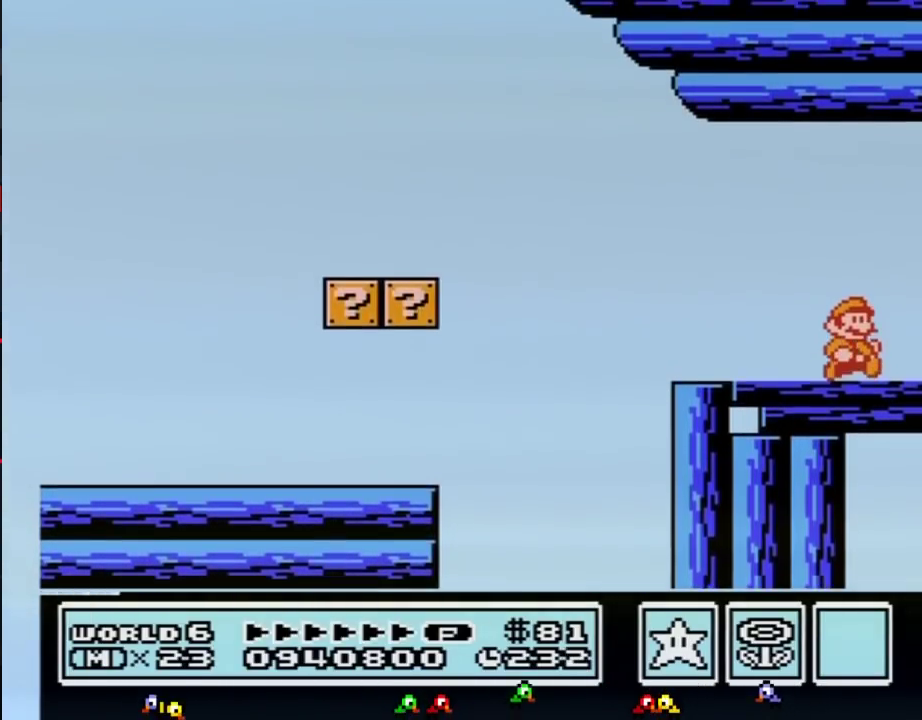
{"buttons": ["DPAD_RIGHT"], "events": [[267, "DPAD_RIGHT", "up"], [383, "DPAD_RIGHT", "down"]]}
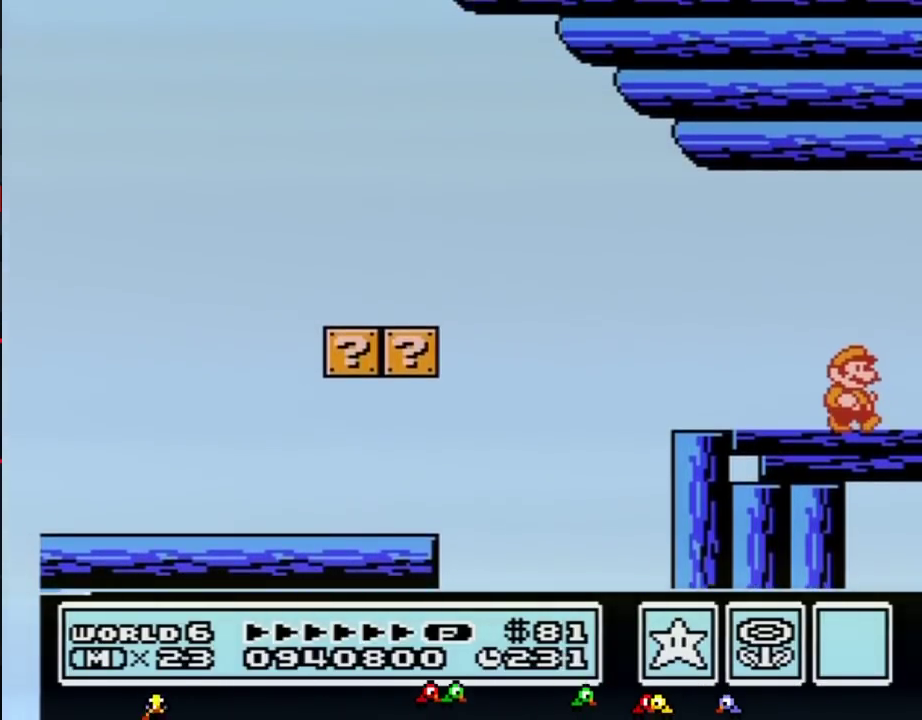
{"buttons": [], "events": [[350, "DPAD_RIGHT", "up"]]}
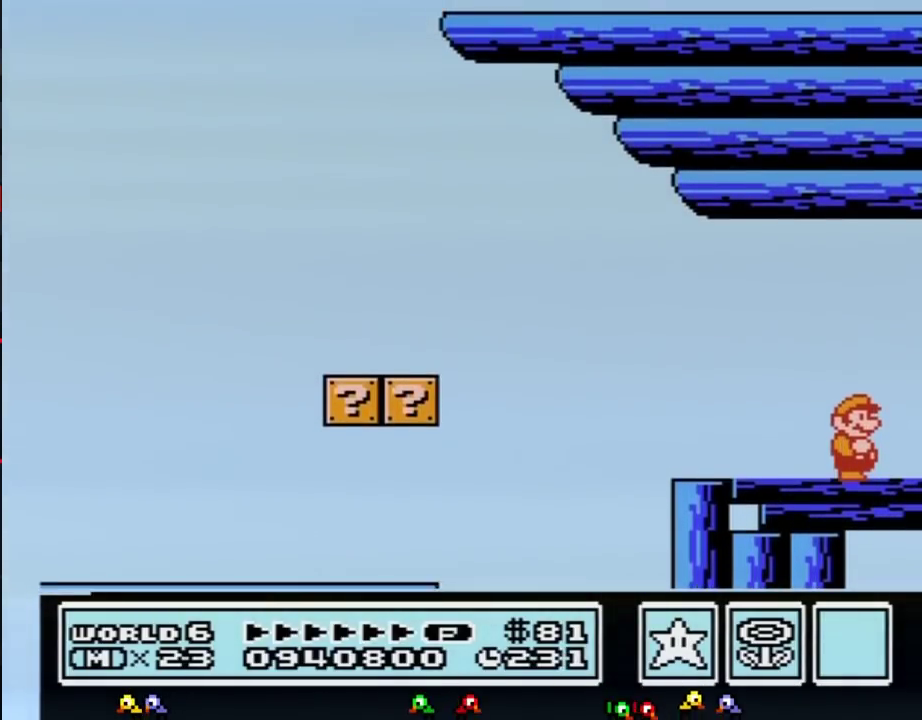
{"buttons": ["DPAD_RIGHT"], "events": [[350, "DPAD_RIGHT", "down"]]}
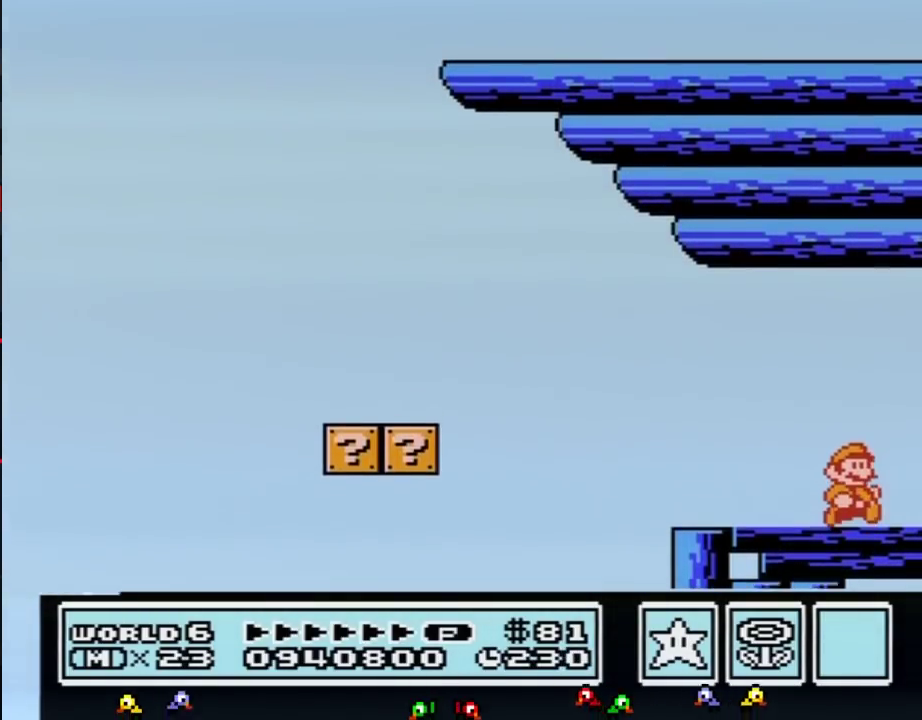
{"buttons": ["DPAD_RIGHT"], "events": [[300, "DPAD_RIGHT", "up"], [483, "DPAD_RIGHT", "down"]]}
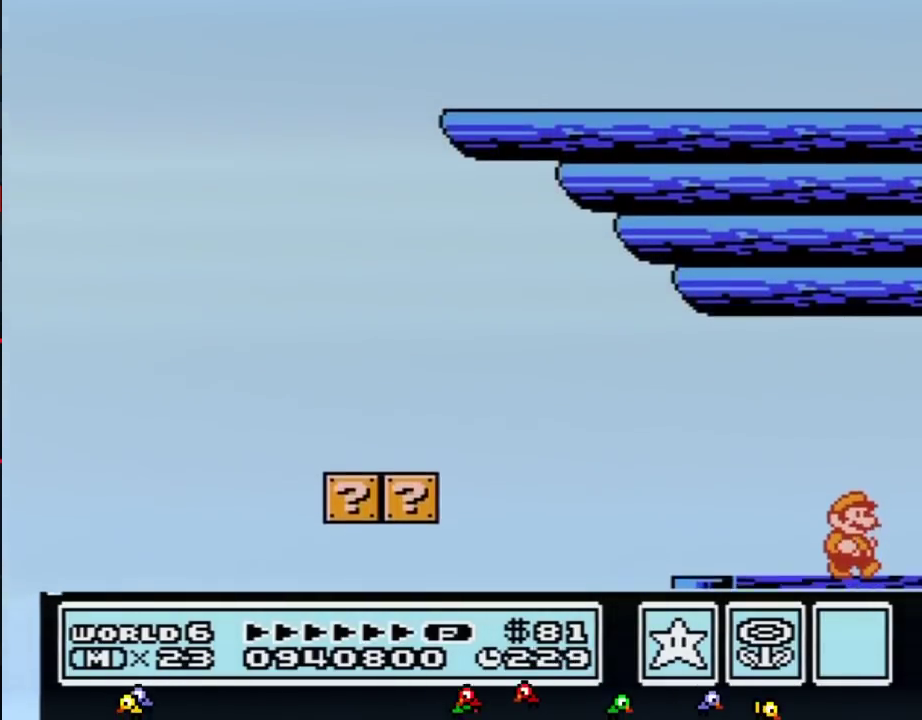
{"buttons": ["DPAD_RIGHT"]}
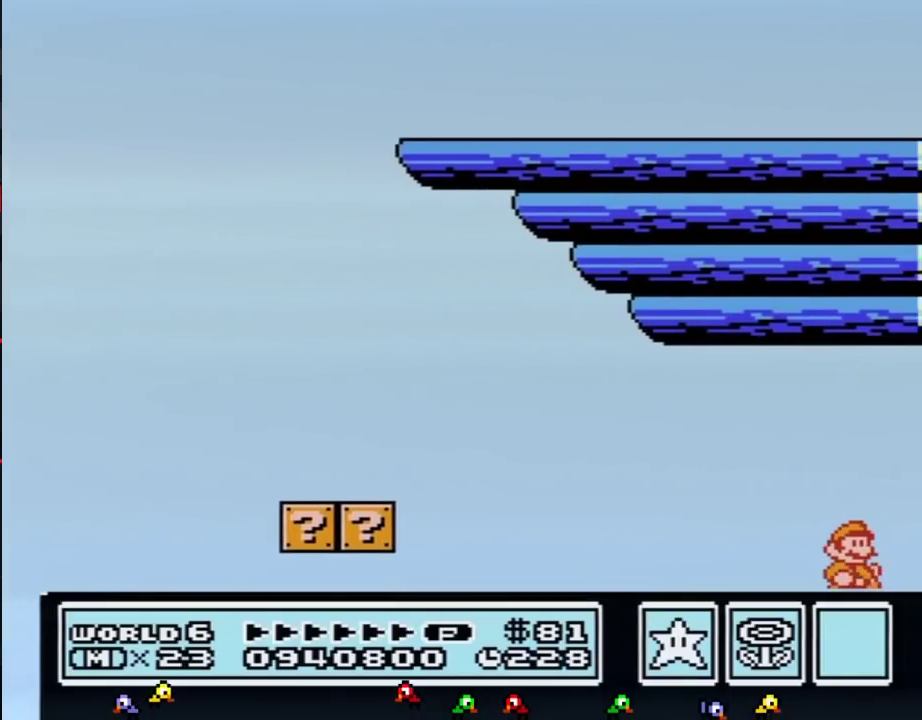
{"buttons": ["DPAD_RIGHT"]}
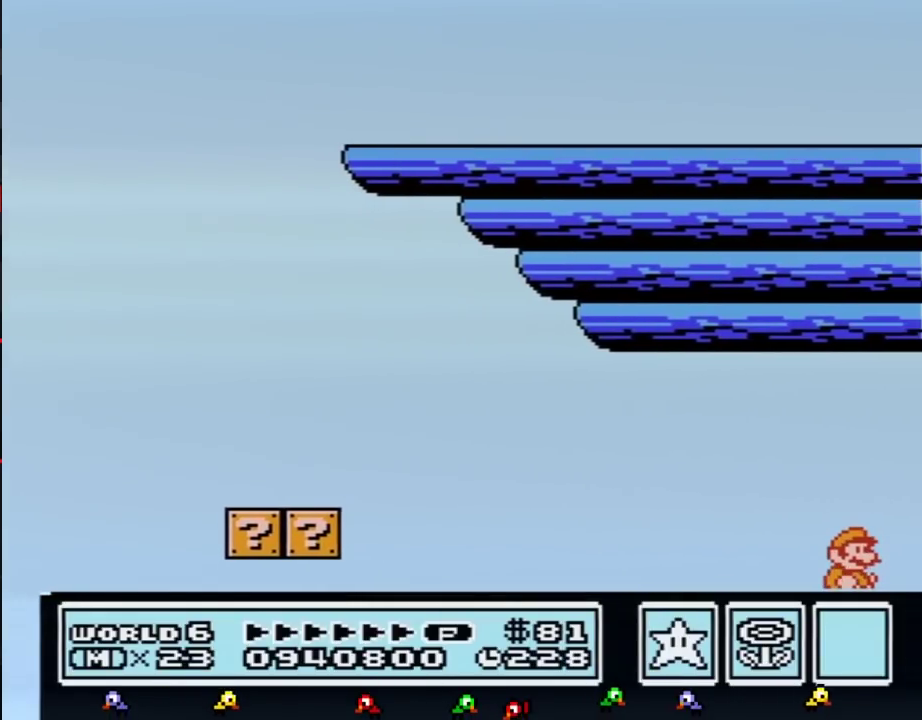
{"buttons": ["DPAD_RIGHT"]}
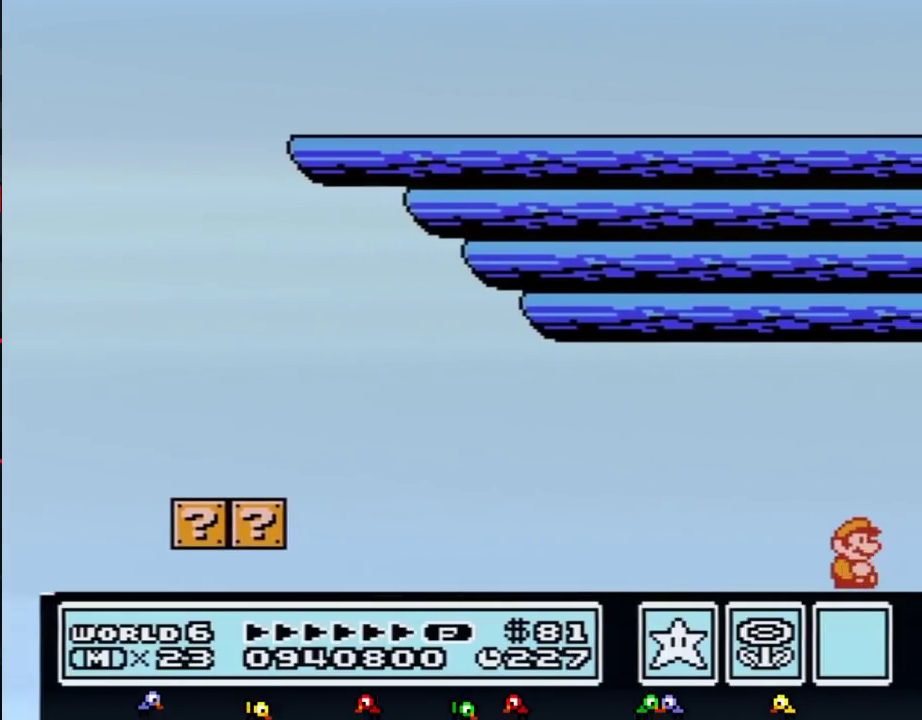
{"buttons": ["B", "DPAD_RIGHT"], "events": [[200, "B", "down"], [233, "B", "up"], [300, "B", "down"], [350, "B", "up"], [383, "B", "down"], [450, "B", "up"], [483, "B", "down"]]}
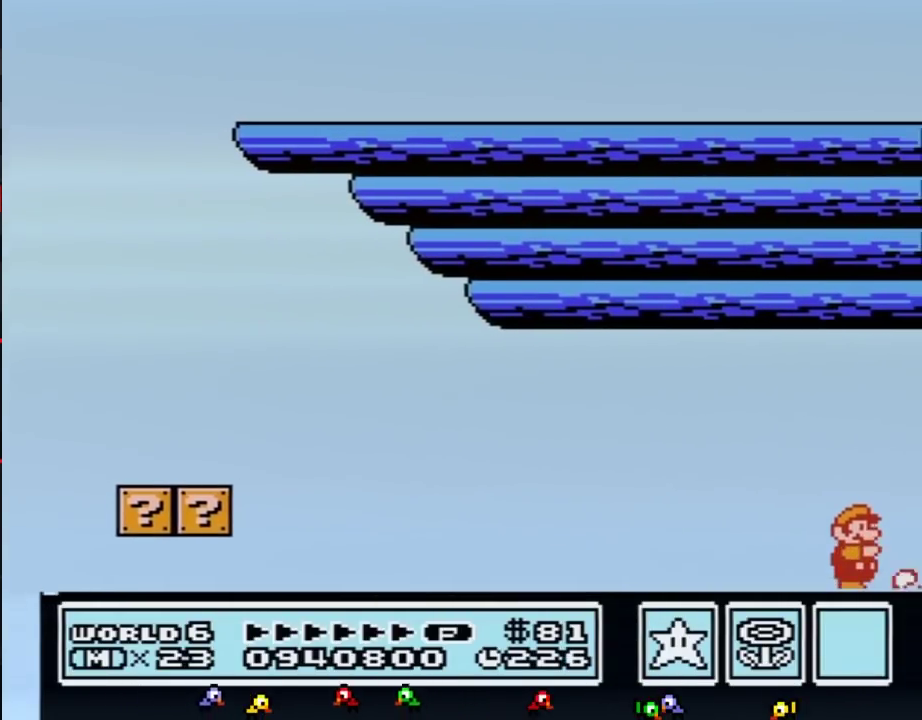
{"buttons": ["DPAD_RIGHT"], "events": [[50, "B", "up"], [100, "B", "down"], [167, "B", "up"]]}
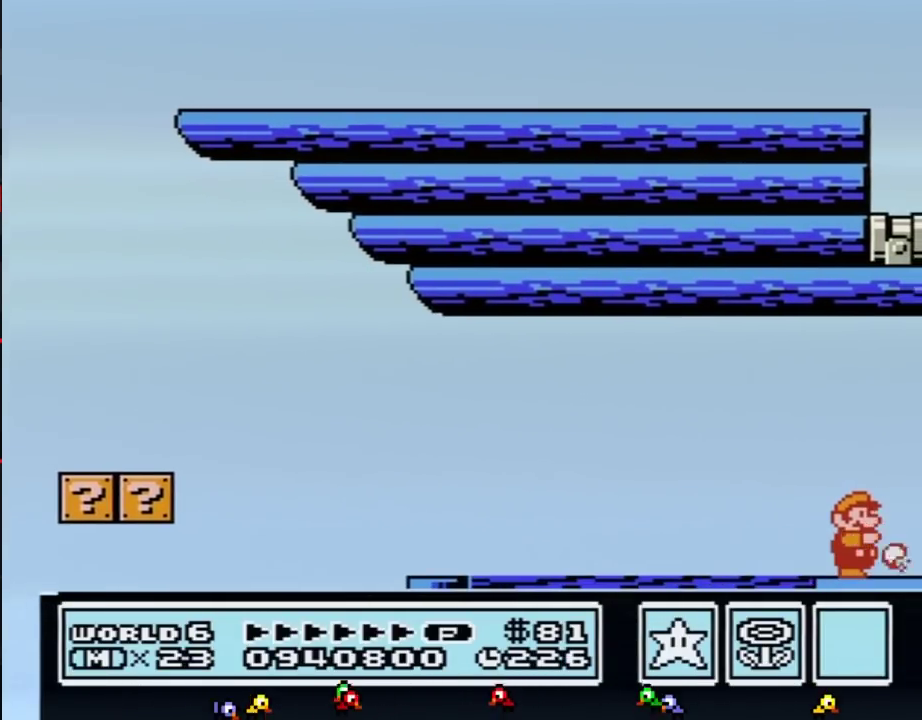
{"buttons": ["DPAD_RIGHT"], "events": [[17, "B", "down"], [67, "B", "up"], [167, "B", "down"], [233, "B", "up"], [317, "B", "down"], [383, "DPAD_RIGHT", "up"], [483, "B", "up"], [483, "DPAD_RIGHT", "down"]]}
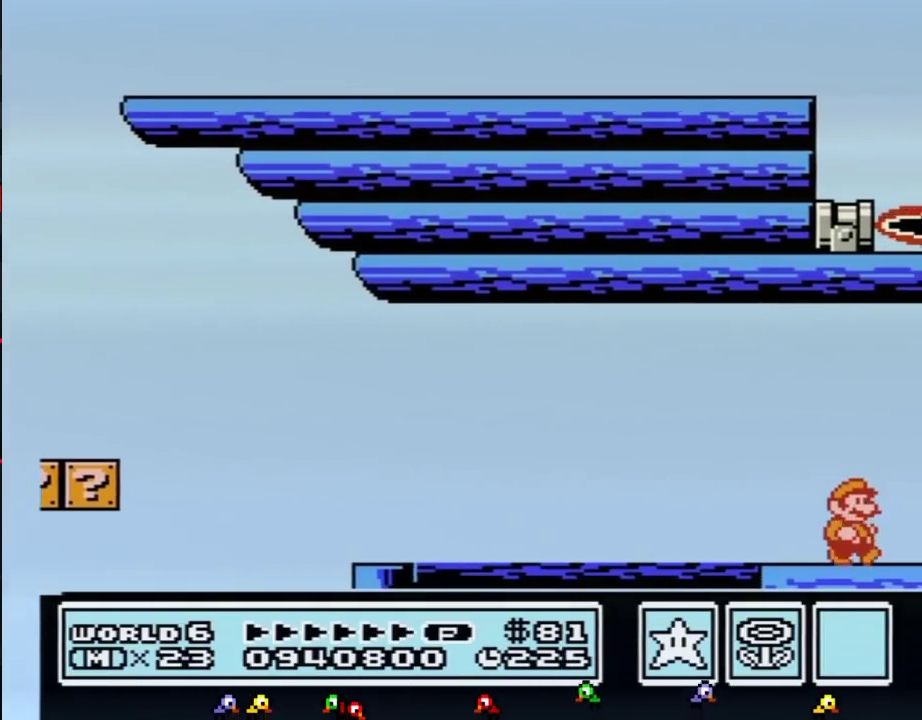
{"buttons": ["B", "DPAD_RIGHT"], "events": [[100, "B", "down"], [167, "B", "up"], [267, "B", "down"], [317, "B", "up"], [417, "B", "down"]]}